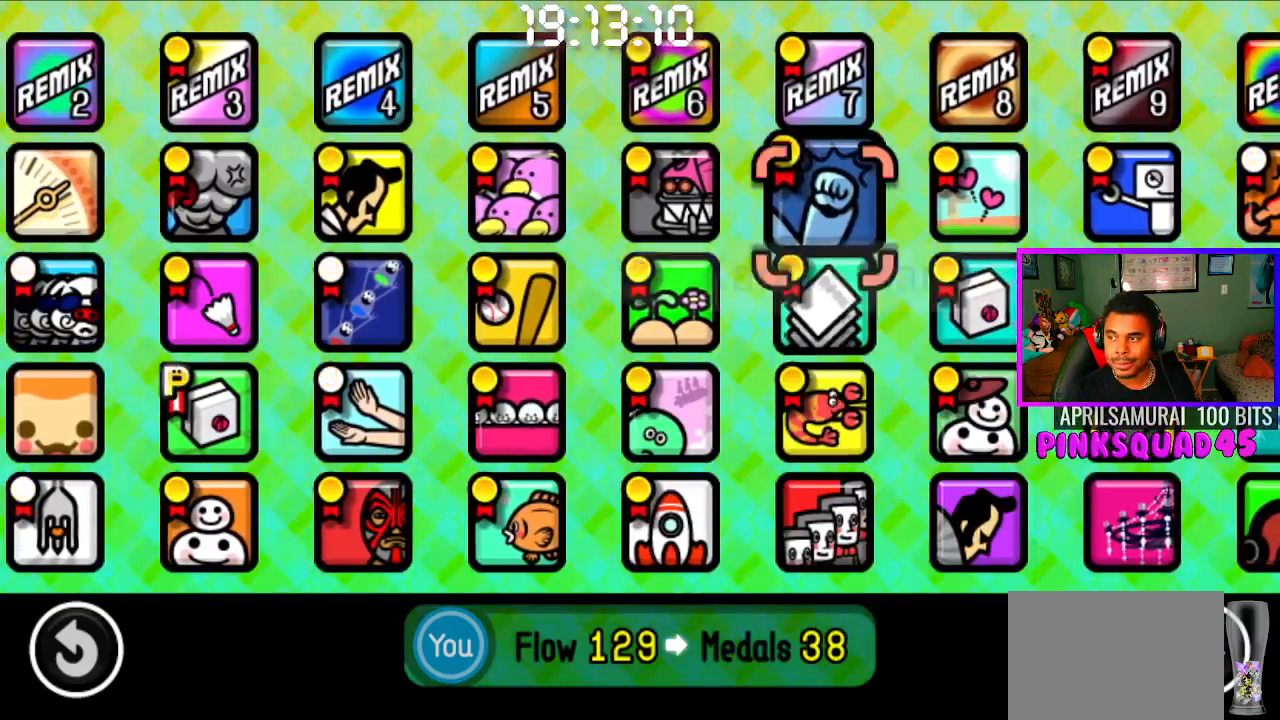
Gameplay with a controller (PlayStation layout); each line is a JSON object with the inputs held at the frame after it. "events" lists button and stick changes between this image and that frame as [ms after this image, input, new state], when the widget could be followed in between. Not read: R1.
{"buttons": ["DPAD_LEFT"], "left_stick": "center", "right_stick": "center", "events": [[150, "DPAD_RIGHT", "down"], [233, "DPAD_RIGHT", "up"], [417, "DPAD_LEFT", "down"]]}
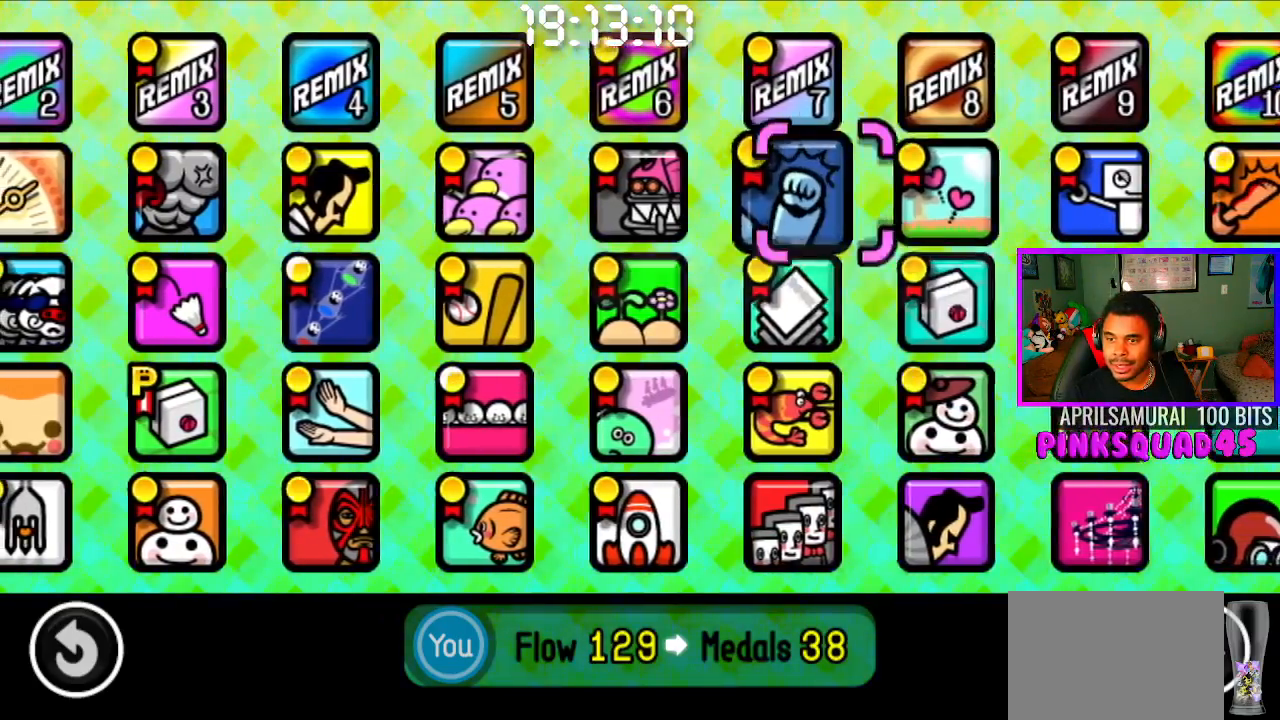
{"buttons": [], "left_stick": "center", "right_stick": "center", "events": [[17, "DPAD_LEFT", "up"], [117, "DPAD_LEFT", "down"], [217, "DPAD_LEFT", "up"], [317, "DPAD_LEFT", "down"], [367, "DPAD_LEFT", "up"]]}
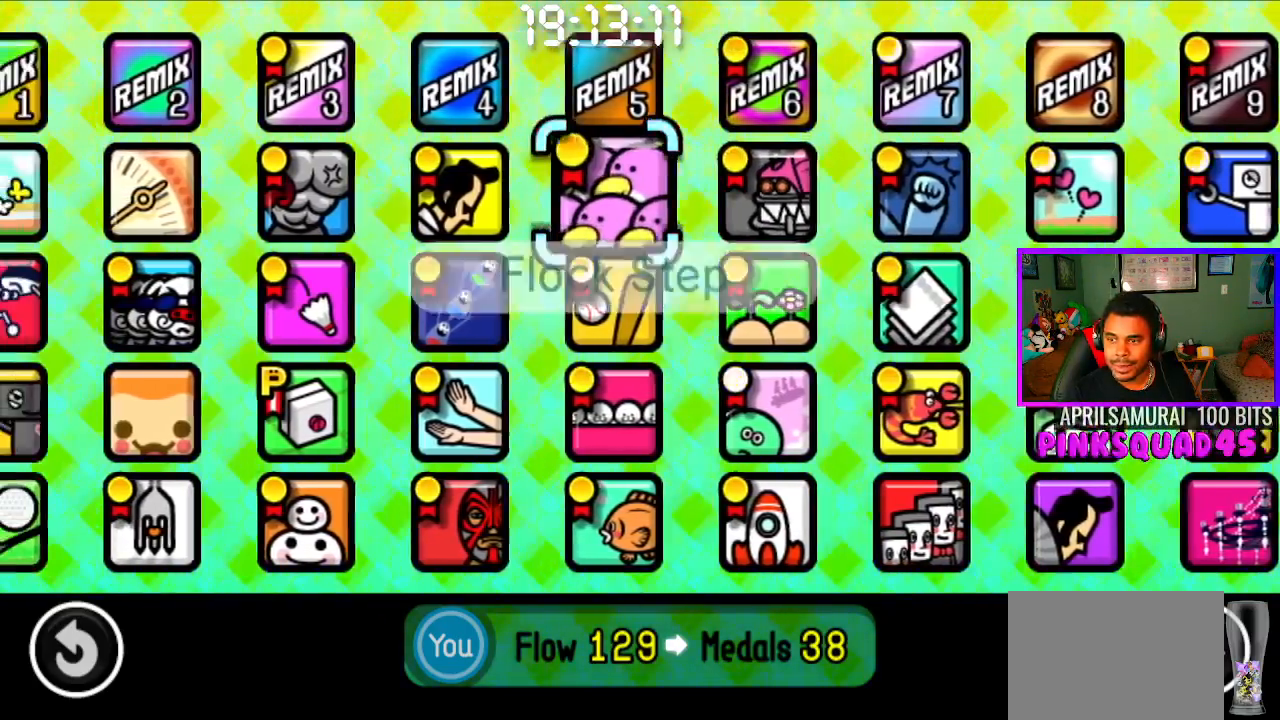
{"buttons": [], "left_stick": "center", "right_stick": "center", "events": [[83, "DPAD_DOWN", "down"], [167, "DPAD_DOWN", "up"]]}
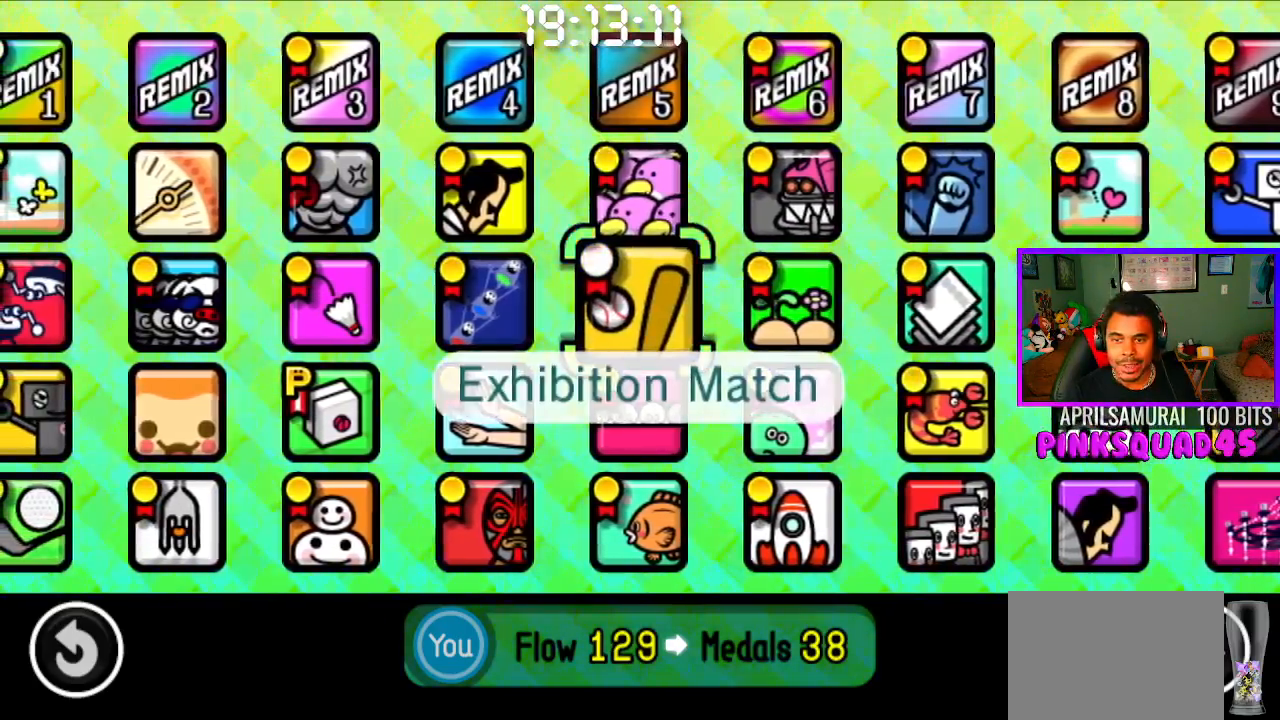
{"buttons": [], "left_stick": "center", "right_stick": "center", "events": [[317, "DPAD_LEFT", "down"], [433, "DPAD_LEFT", "up"]]}
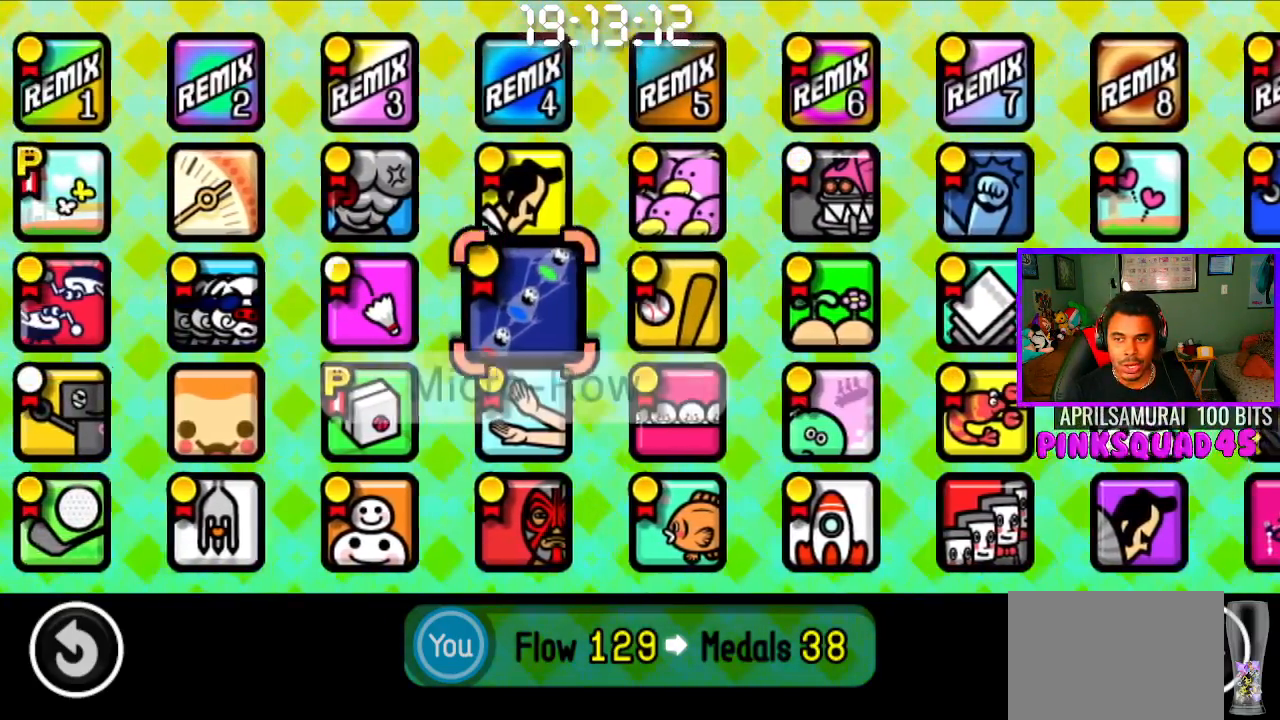
{"buttons": [], "left_stick": "center", "right_stick": "center", "events": [[167, "DPAD_RIGHT", "down"], [267, "DPAD_RIGHT", "up"], [350, "DPAD_RIGHT", "down"], [450, "DPAD_RIGHT", "up"]]}
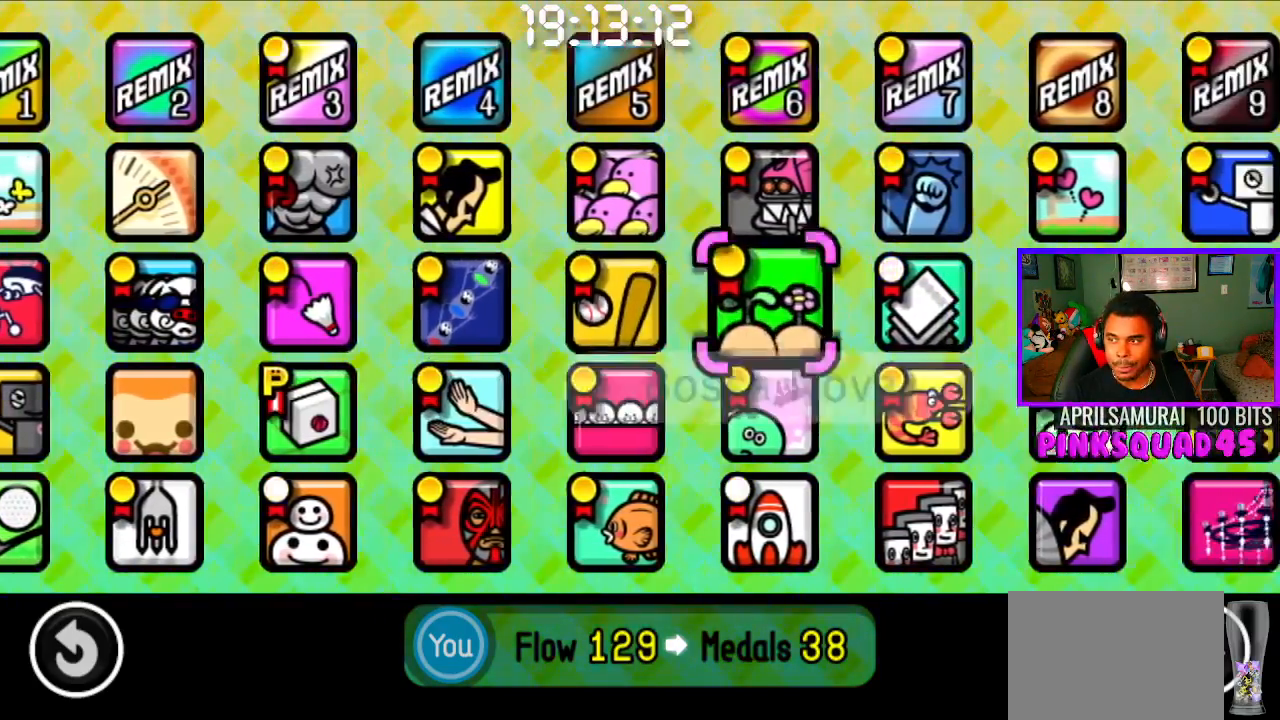
{"buttons": [], "left_stick": "center", "right_stick": "center", "events": [[33, "DPAD_RIGHT", "down"], [133, "DPAD_RIGHT", "up"], [200, "DPAD_RIGHT", "down"], [300, "DPAD_RIGHT", "up"], [383, "DPAD_RIGHT", "down"], [483, "DPAD_RIGHT", "up"]]}
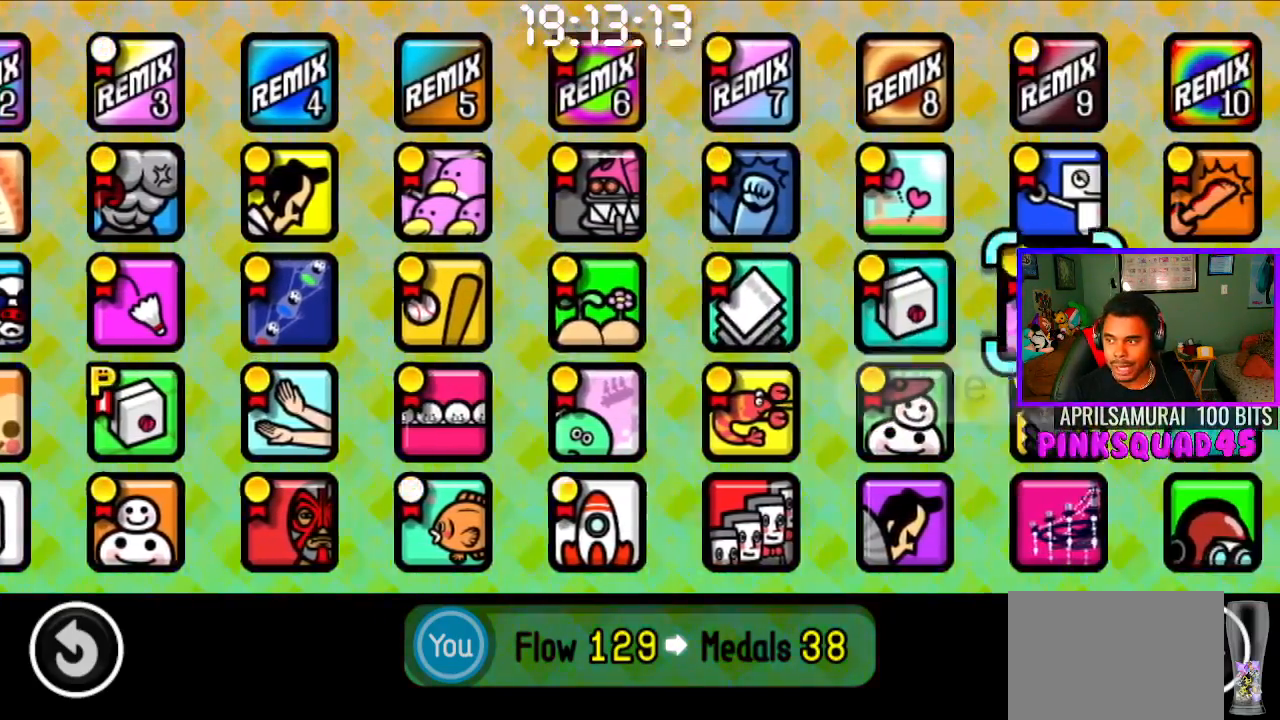
{"buttons": ["DPAD_LEFT"], "left_stick": "center", "right_stick": "center", "events": [[100, "DPAD_RIGHT", "down"], [217, "DPAD_RIGHT", "up"], [433, "DPAD_LEFT", "down"]]}
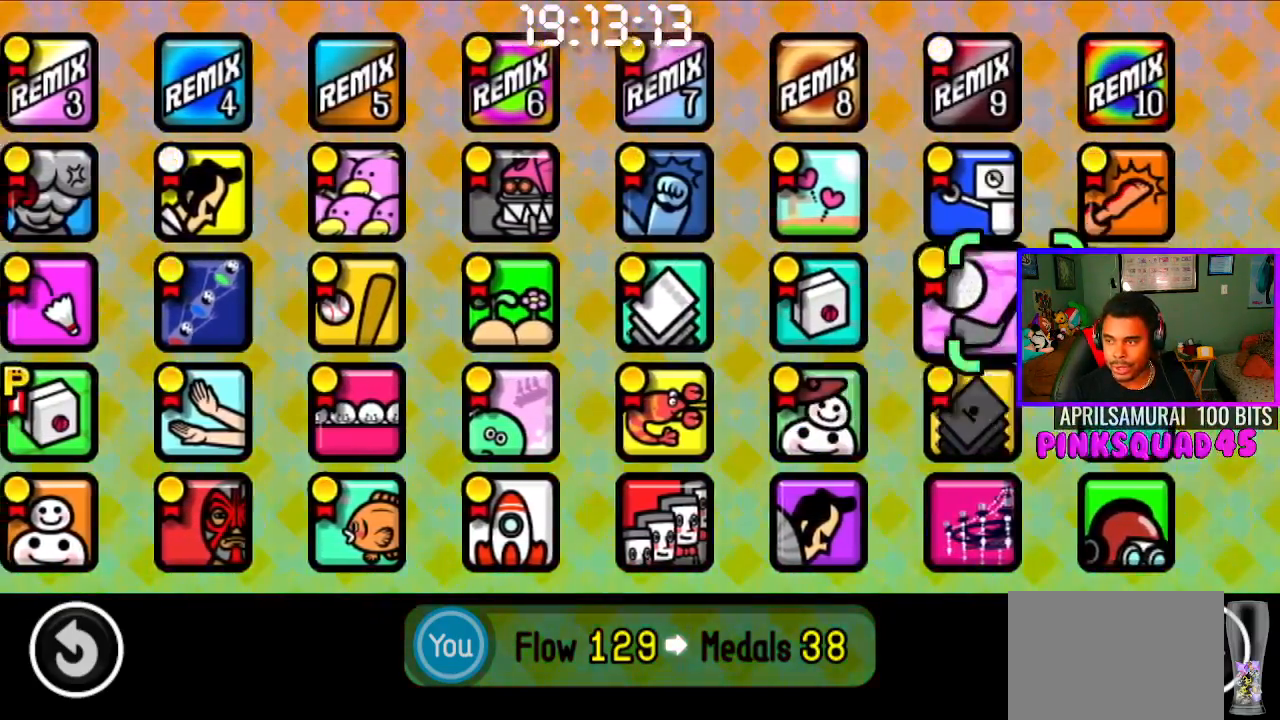
{"buttons": ["DPAD_LEFT"], "left_stick": "center", "right_stick": "center", "events": [[17, "DPAD_LEFT", "up"], [117, "DPAD_LEFT", "down"], [183, "DPAD_LEFT", "up"], [300, "DPAD_LEFT", "down"], [367, "DPAD_LEFT", "up"], [450, "DPAD_LEFT", "down"]]}
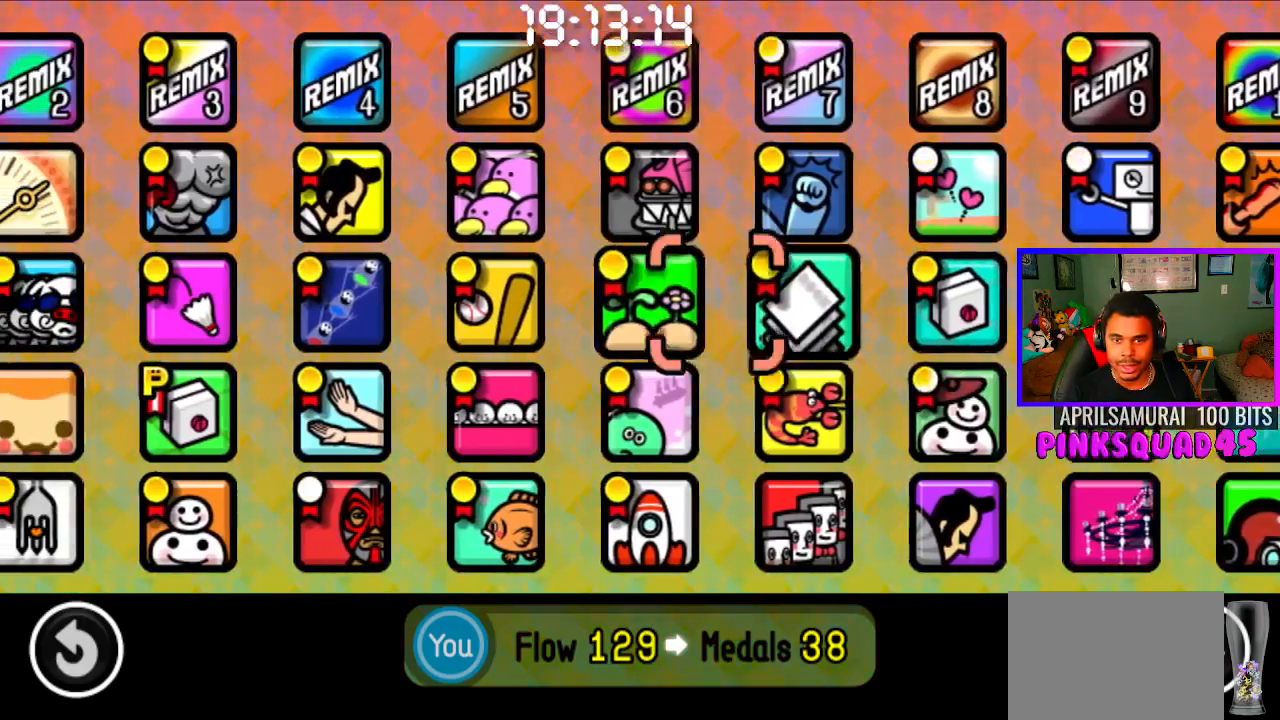
{"buttons": [], "left_stick": "center", "right_stick": "center", "events": [[50, "DPAD_LEFT", "up"], [133, "DPAD_LEFT", "down"], [233, "DPAD_LEFT", "up"], [383, "DPAD_LEFT", "down"], [433, "DPAD_LEFT", "up"]]}
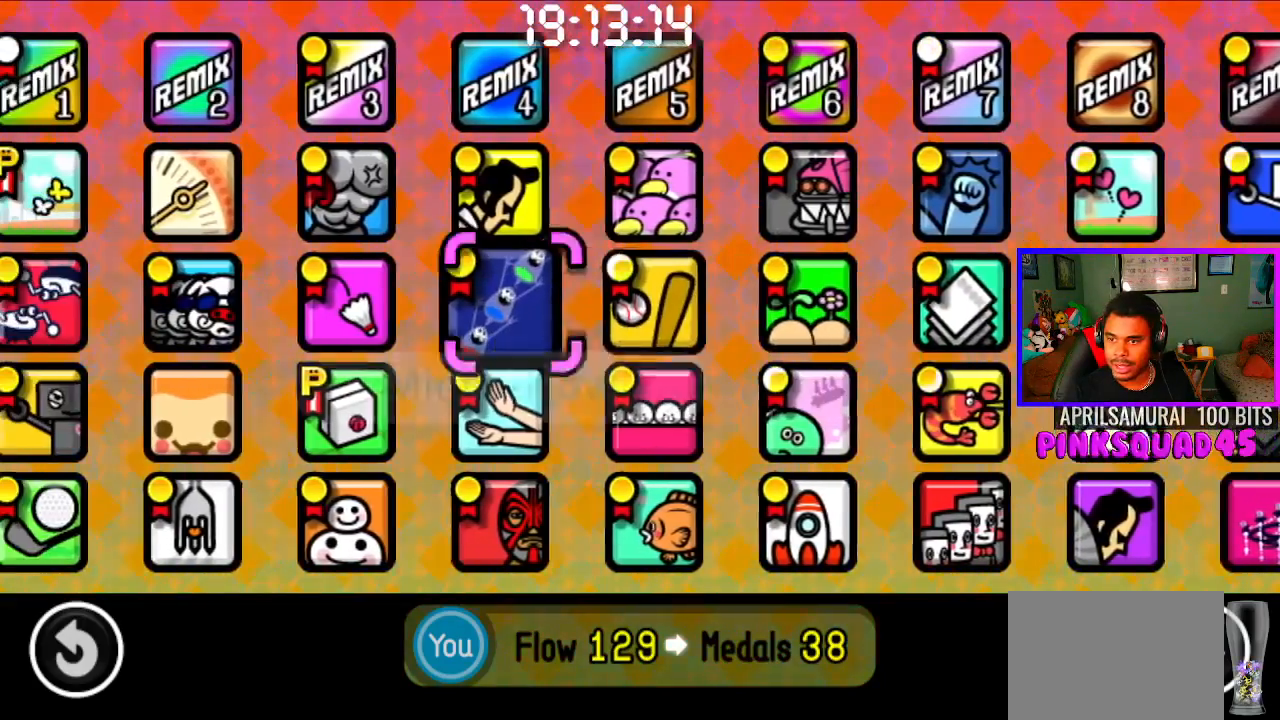
{"buttons": [], "left_stick": "center", "right_stick": "center", "events": [[400, "DPAD_LEFT", "down"], [483, "DPAD_LEFT", "up"]]}
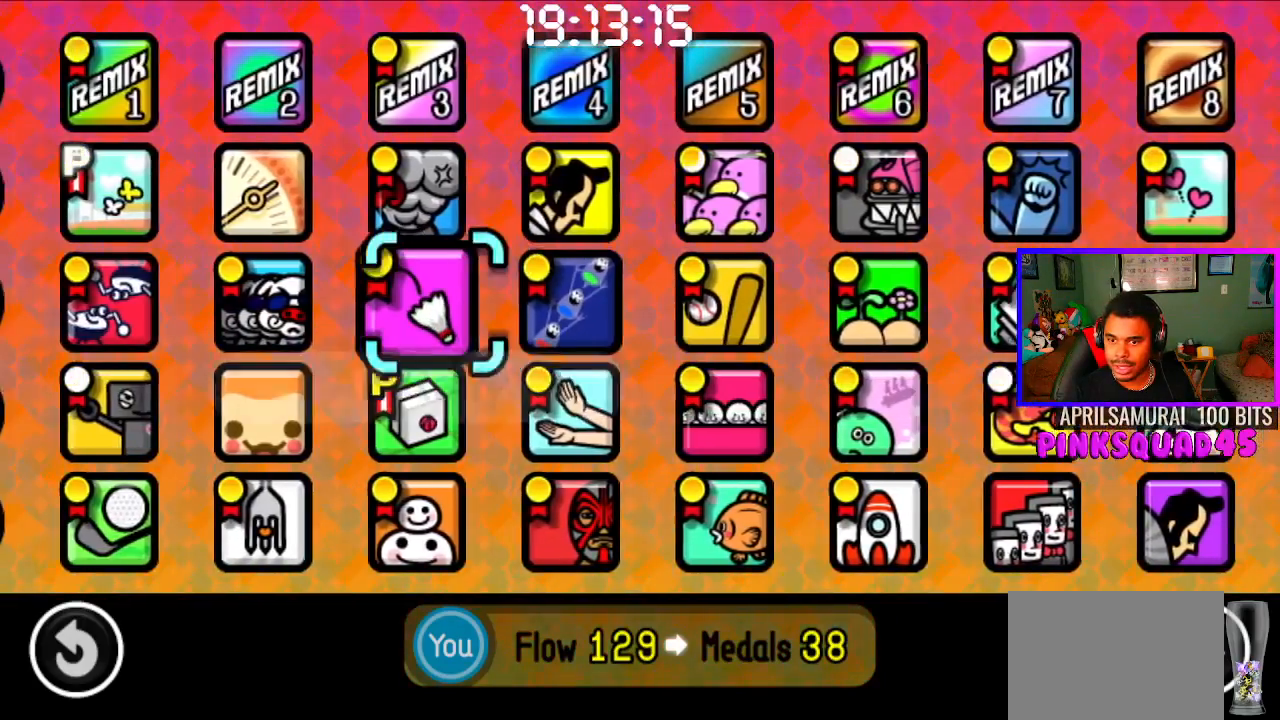
{"buttons": [], "left_stick": "center", "right_stick": "center", "events": [[383, "DPAD_DOWN", "down"], [467, "DPAD_DOWN", "up"]]}
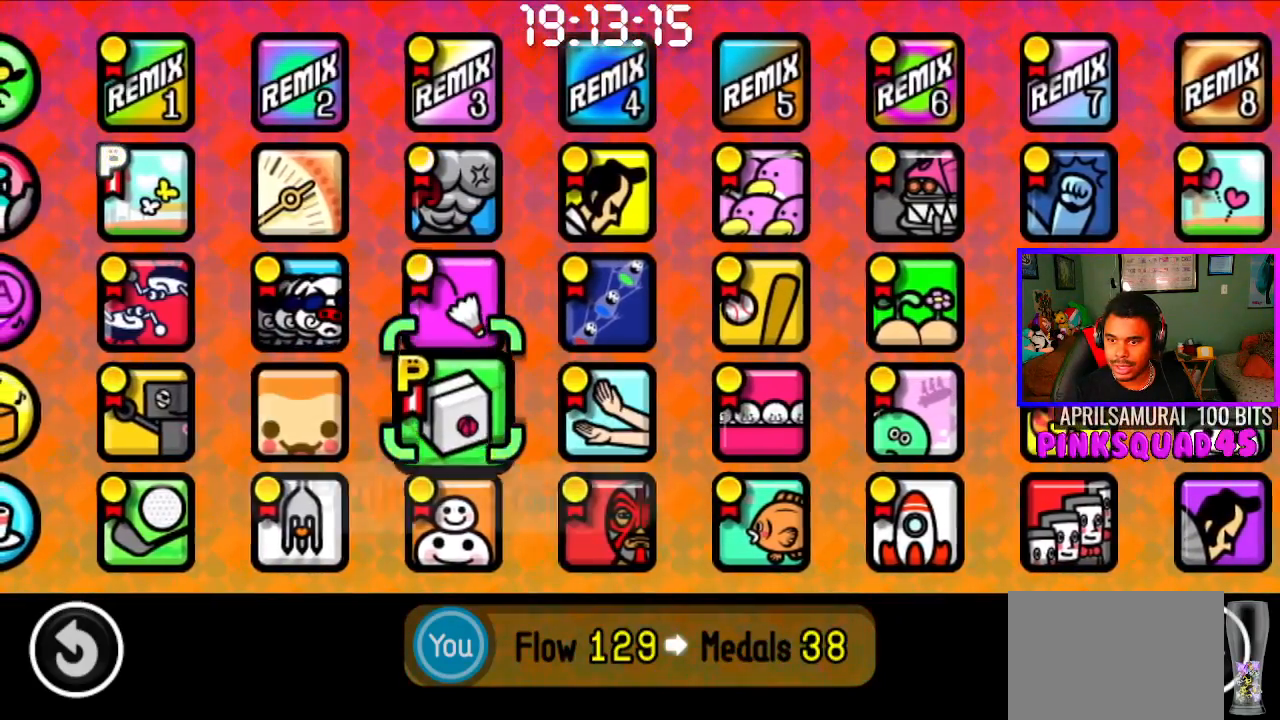
{"buttons": [], "left_stick": "center", "right_stick": "center", "events": [[317, "DPAD_RIGHT", "down"], [400, "DPAD_RIGHT", "up"]]}
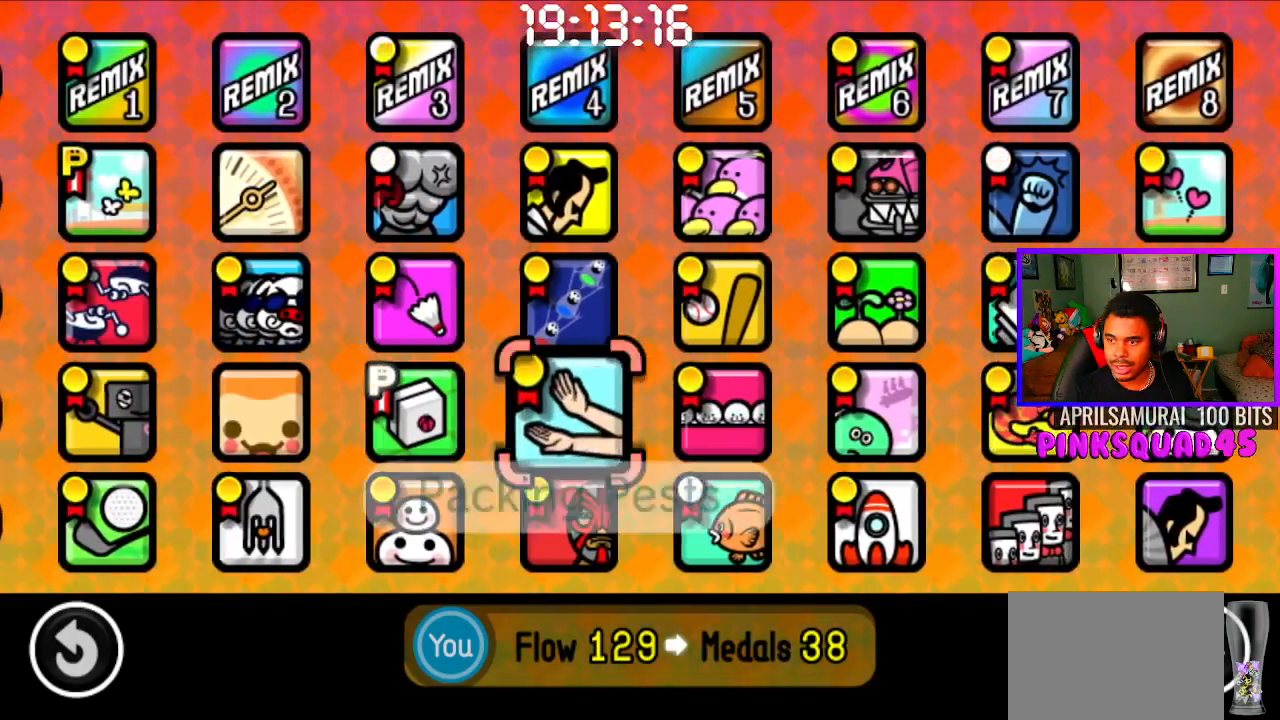
{"buttons": [], "left_stick": "center", "right_stick": "center", "events": [[17, "DPAD_RIGHT", "down"], [117, "DPAD_RIGHT", "up"]]}
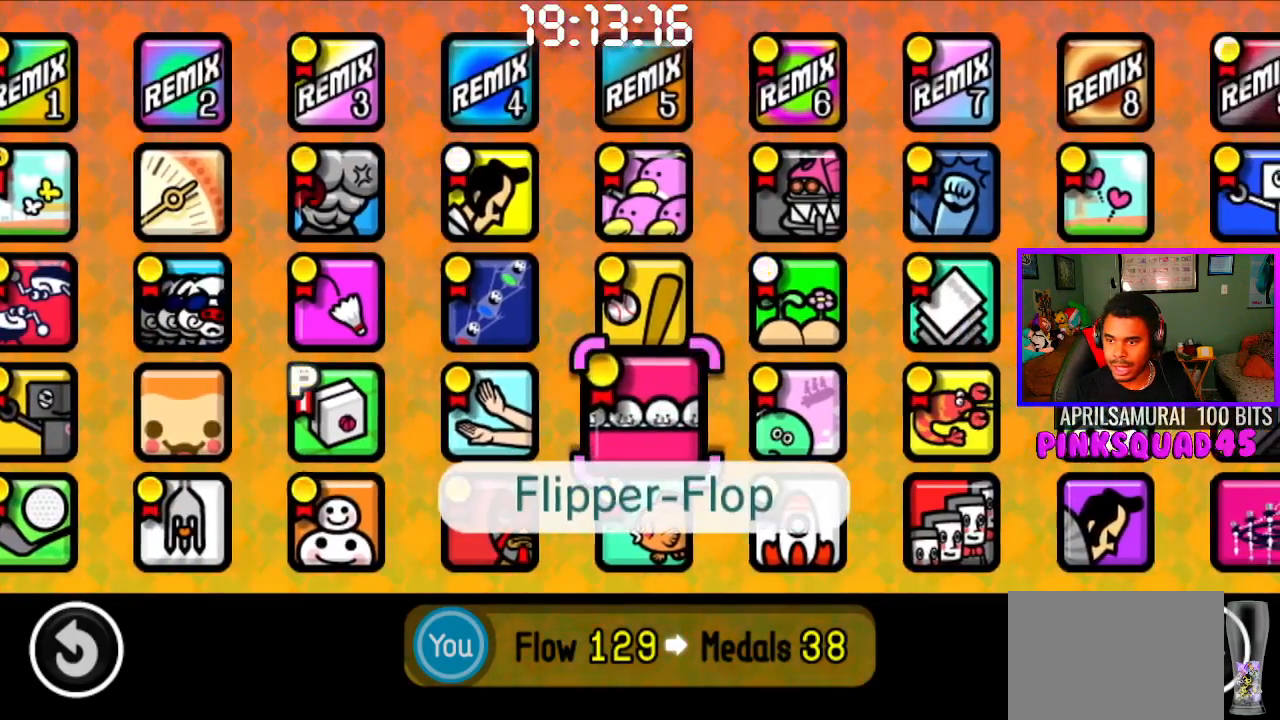
{"buttons": [], "left_stick": "center", "right_stick": "center", "events": [[83, "CROSS", "down"], [167, "CROSS", "up"]]}
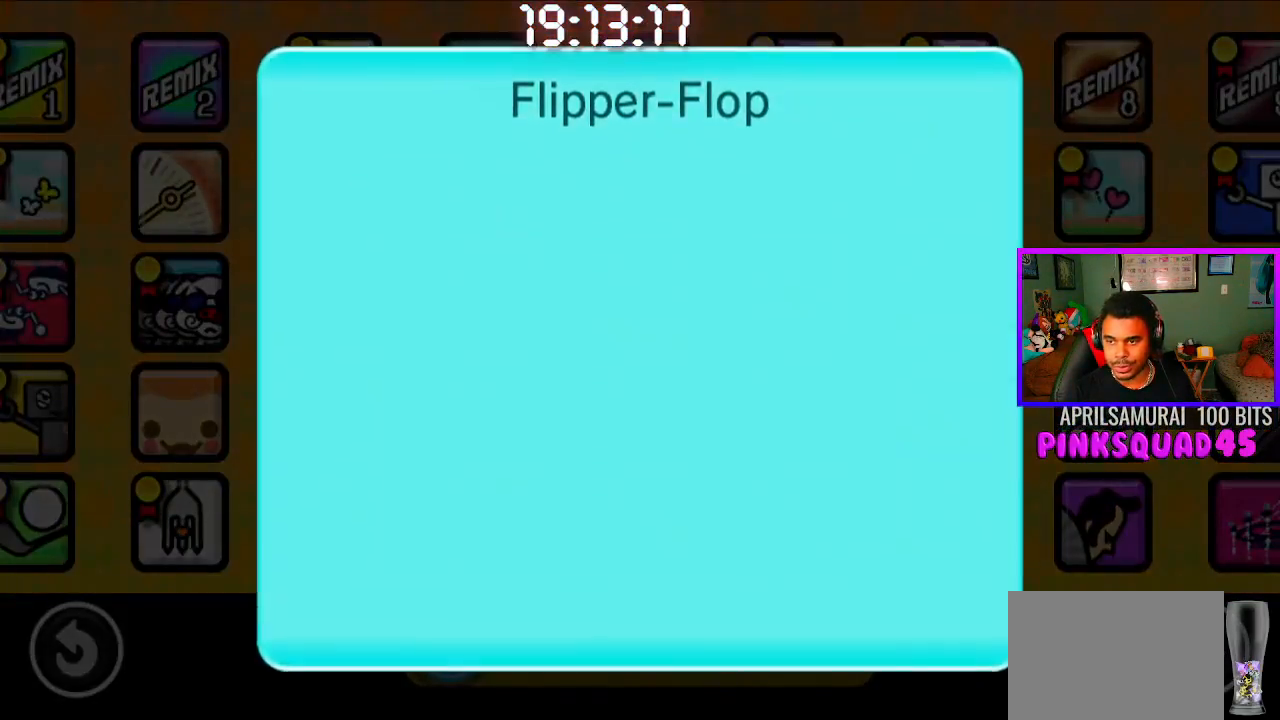
{"buttons": [], "left_stick": "center", "right_stick": "center", "events": []}
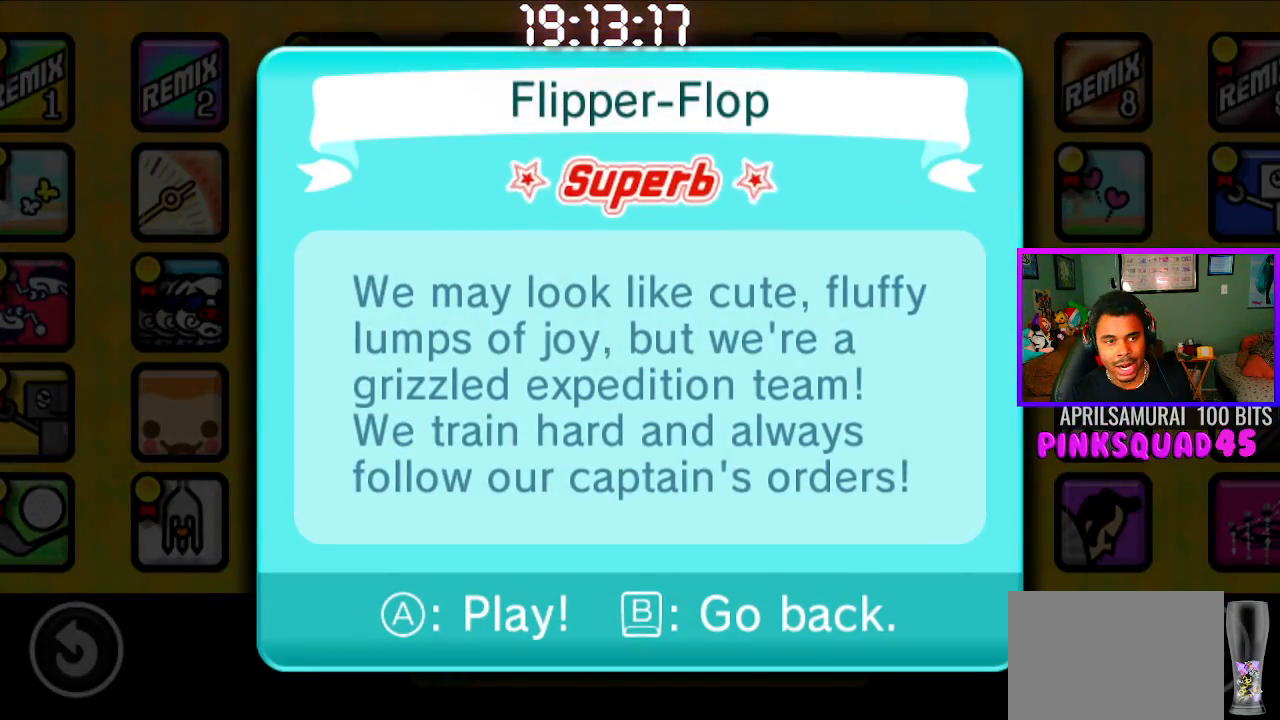
{"buttons": [], "left_stick": "center", "right_stick": "center", "events": []}
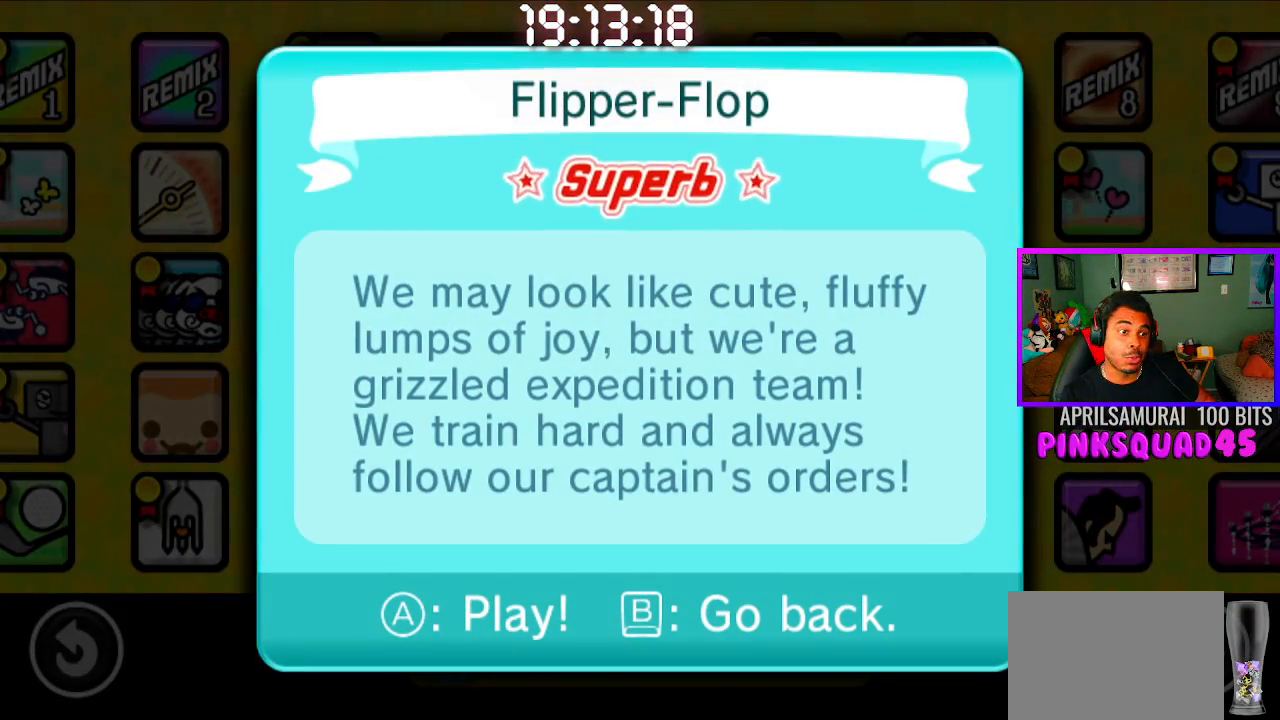
{"buttons": [], "left_stick": "center", "right_stick": "center", "events": []}
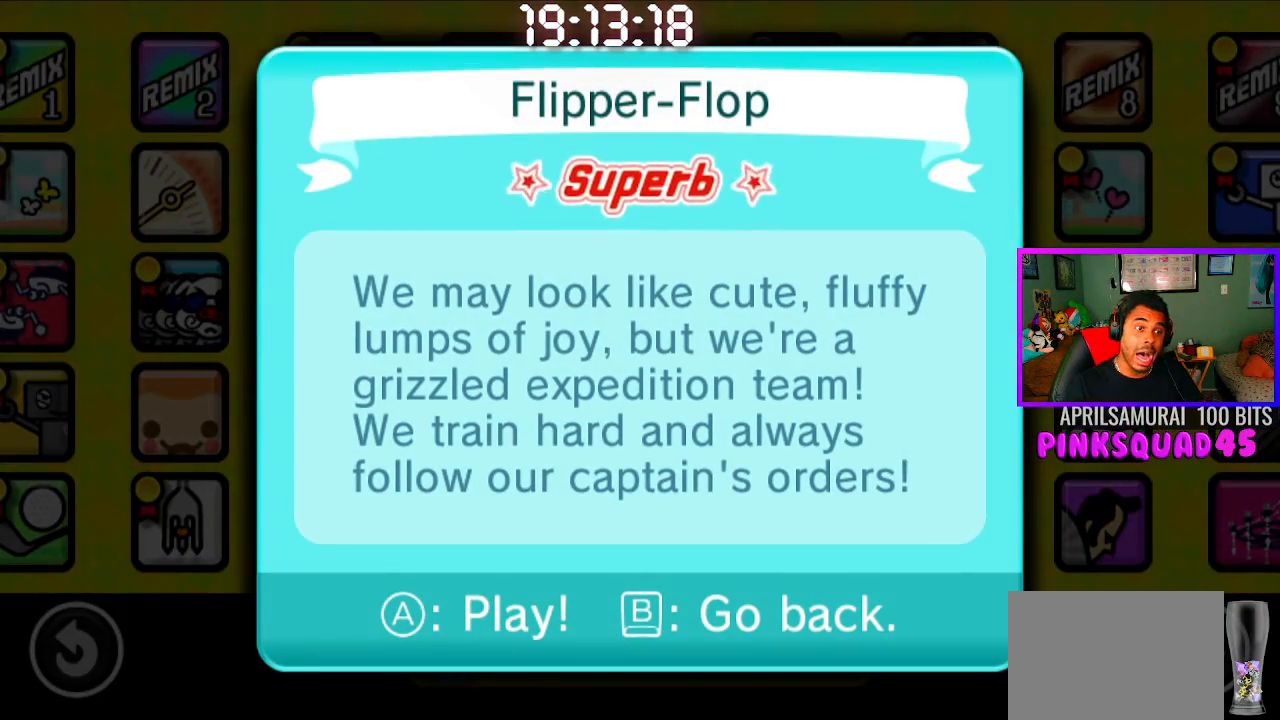
{"buttons": [], "left_stick": "center", "right_stick": "center", "events": []}
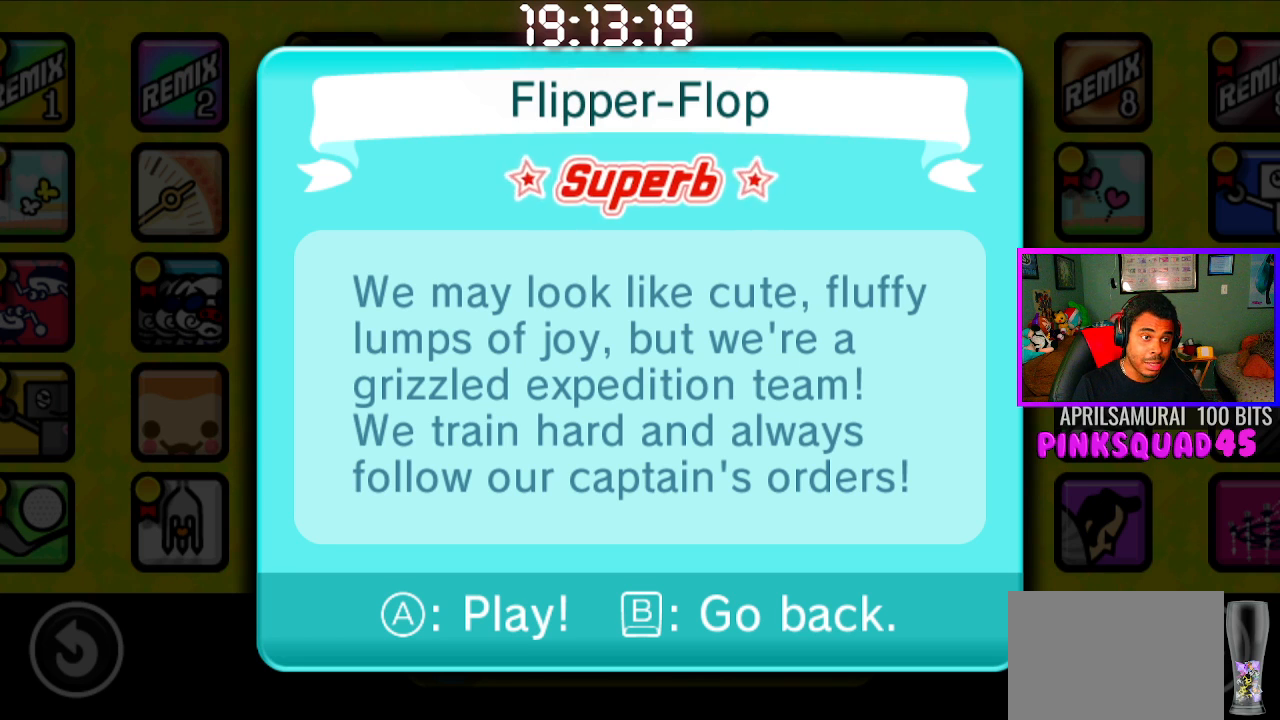
{"buttons": [], "left_stick": "center", "right_stick": "center", "events": []}
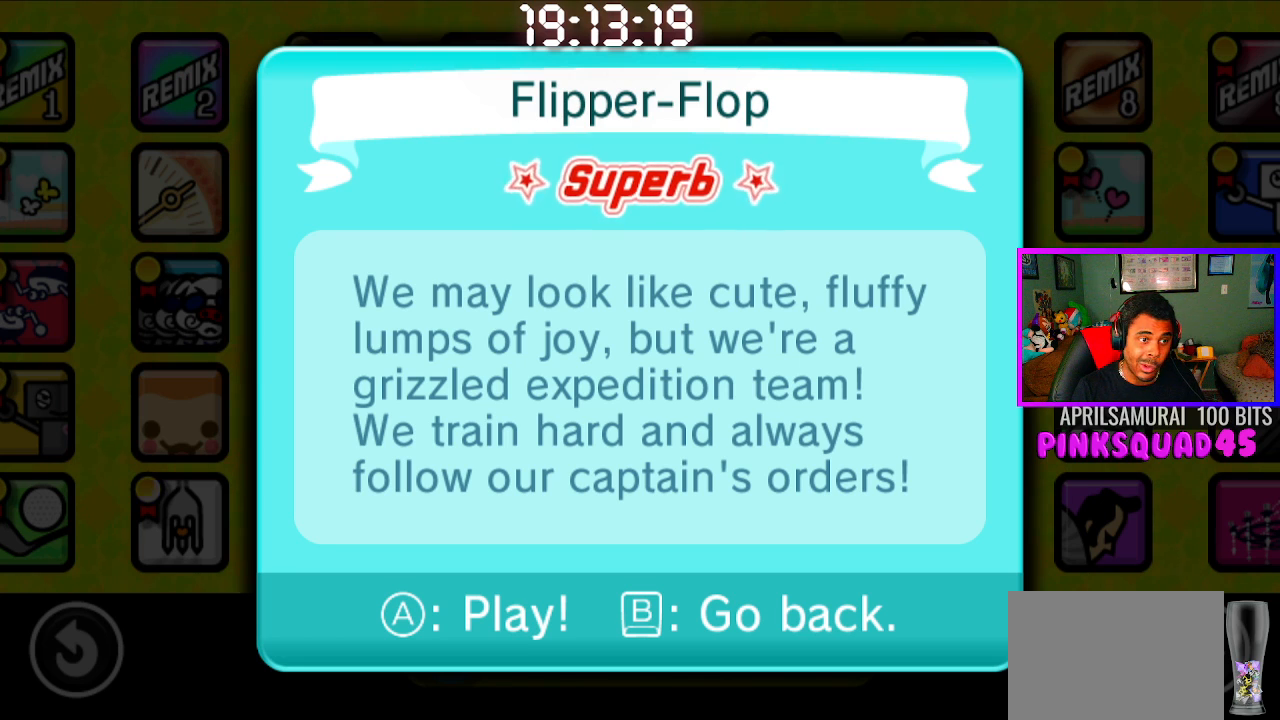
{"buttons": [], "left_stick": "center", "right_stick": "center", "events": [[317, "CROSS", "down"], [483, "CROSS", "up"]]}